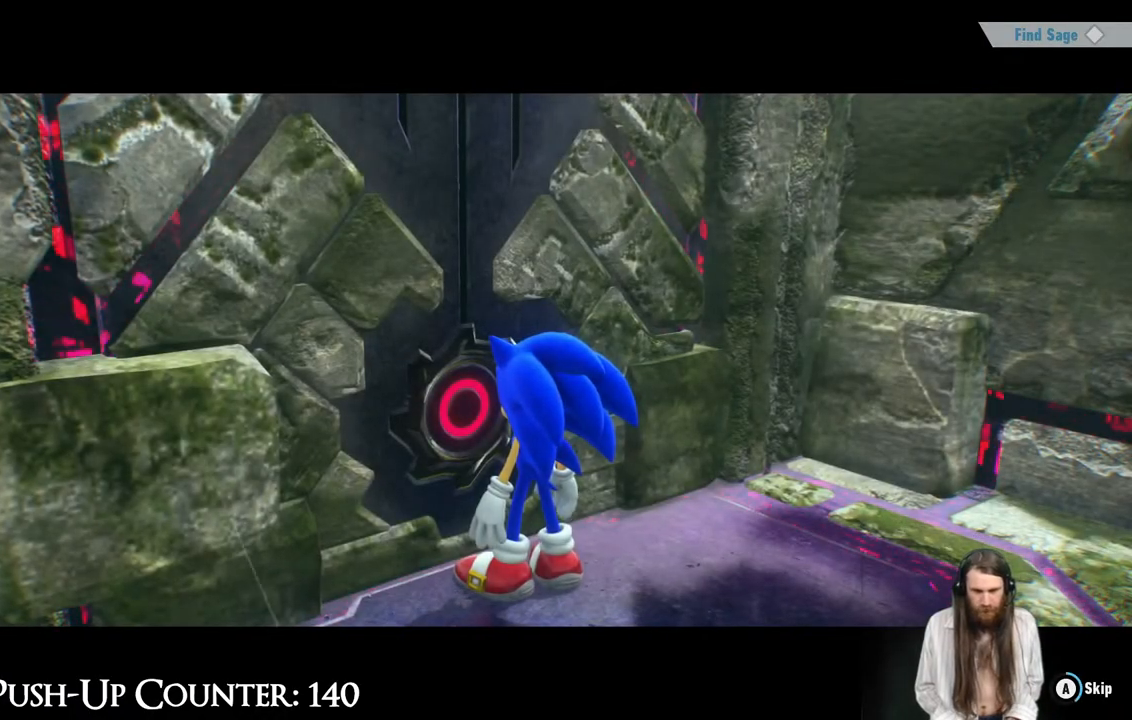
Gameplay with a controller (Xbox layout); each line is a JSON object with the inputs held at the frame after it. "events" lists button and stick changes between this image and that frame as [ms after this image, input, new state], when the widget could be followed in between. Not read: L3 R1.
{"buttons": ["A"], "left_stick": "center", "right_stick": "center", "events": []}
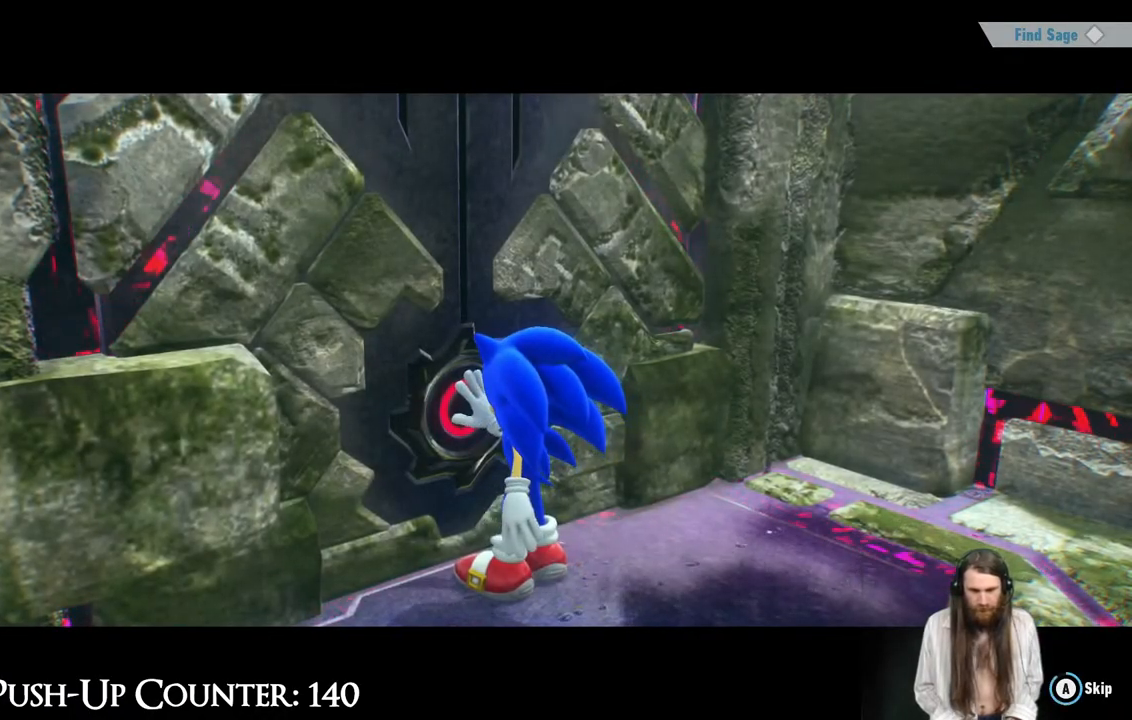
{"buttons": ["A"], "left_stick": "center", "right_stick": "center", "events": []}
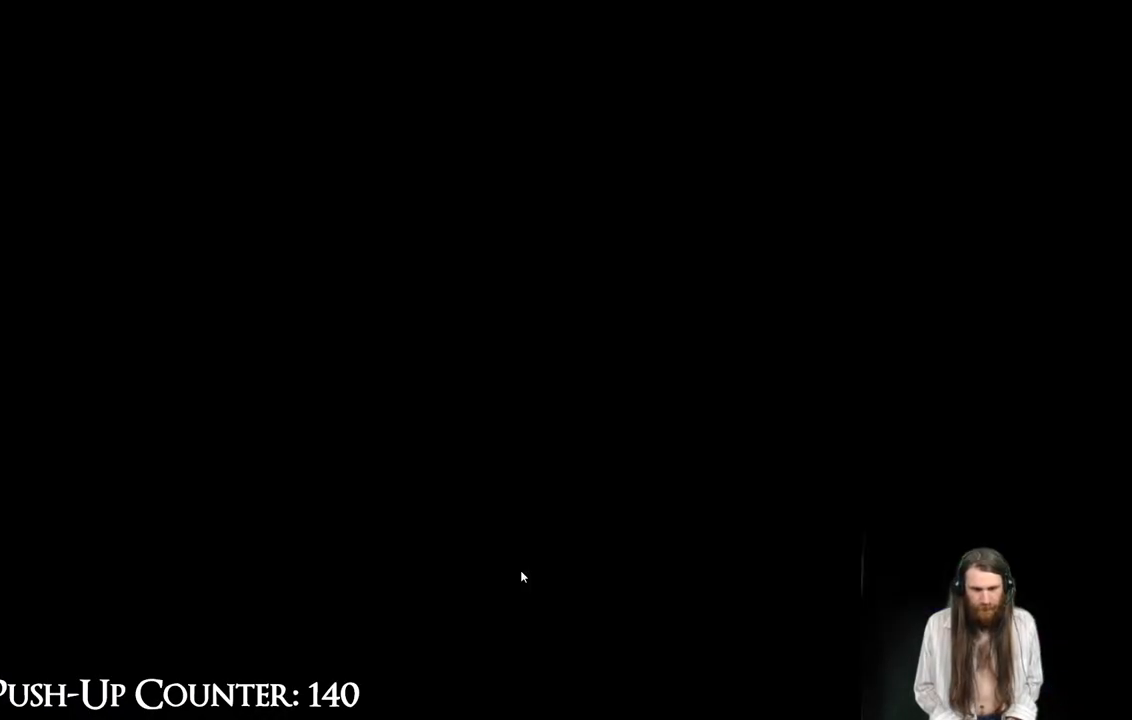
{"buttons": [], "left_stick": "center", "right_stick": "center", "events": [[300, "A", "up"]]}
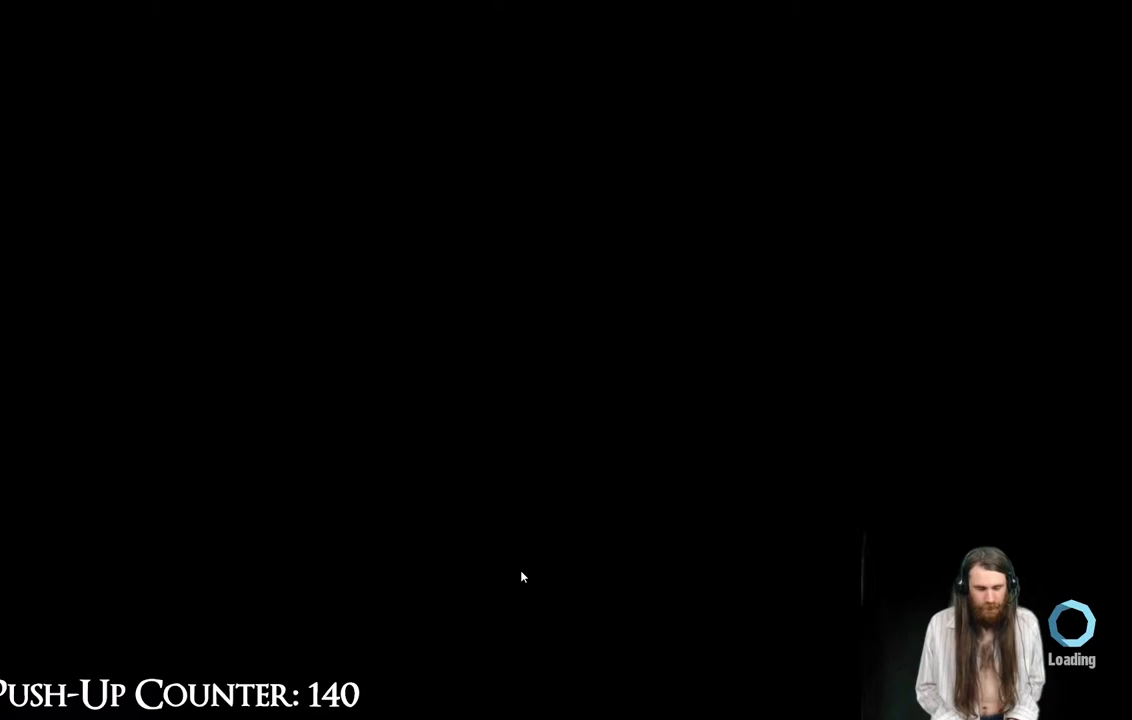
{"buttons": [], "left_stick": "center", "right_stick": "center", "events": []}
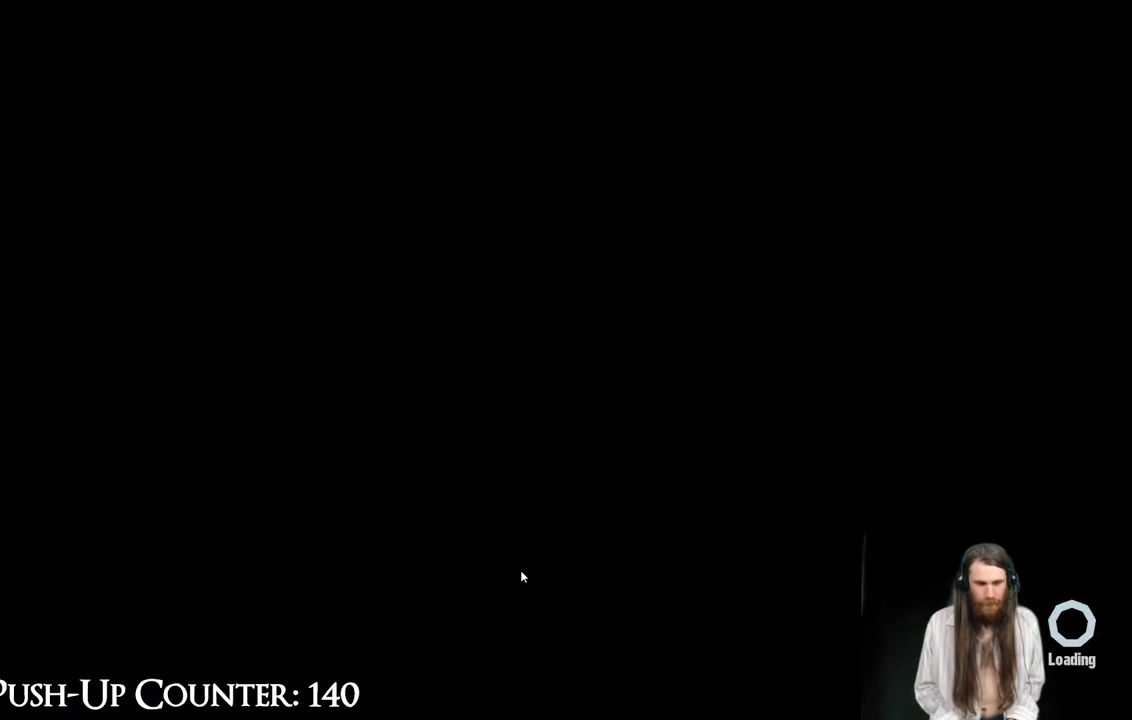
{"buttons": [], "left_stick": "center", "right_stick": "center", "events": []}
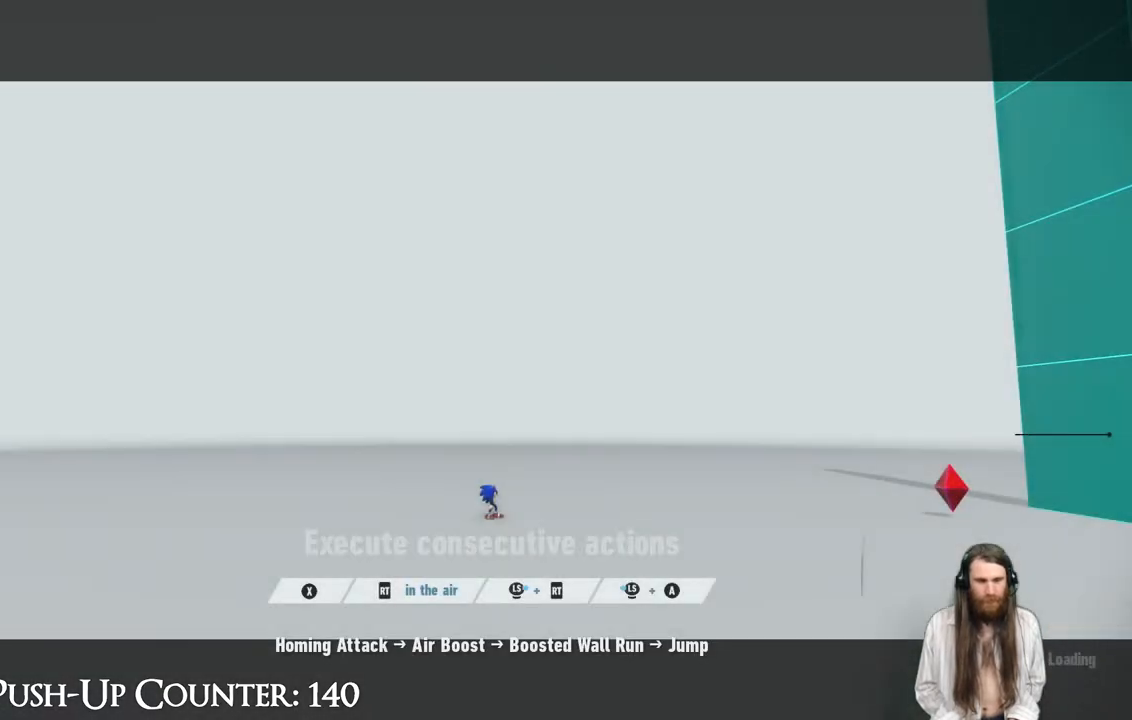
{"buttons": [], "left_stick": "center", "right_stick": "center", "events": []}
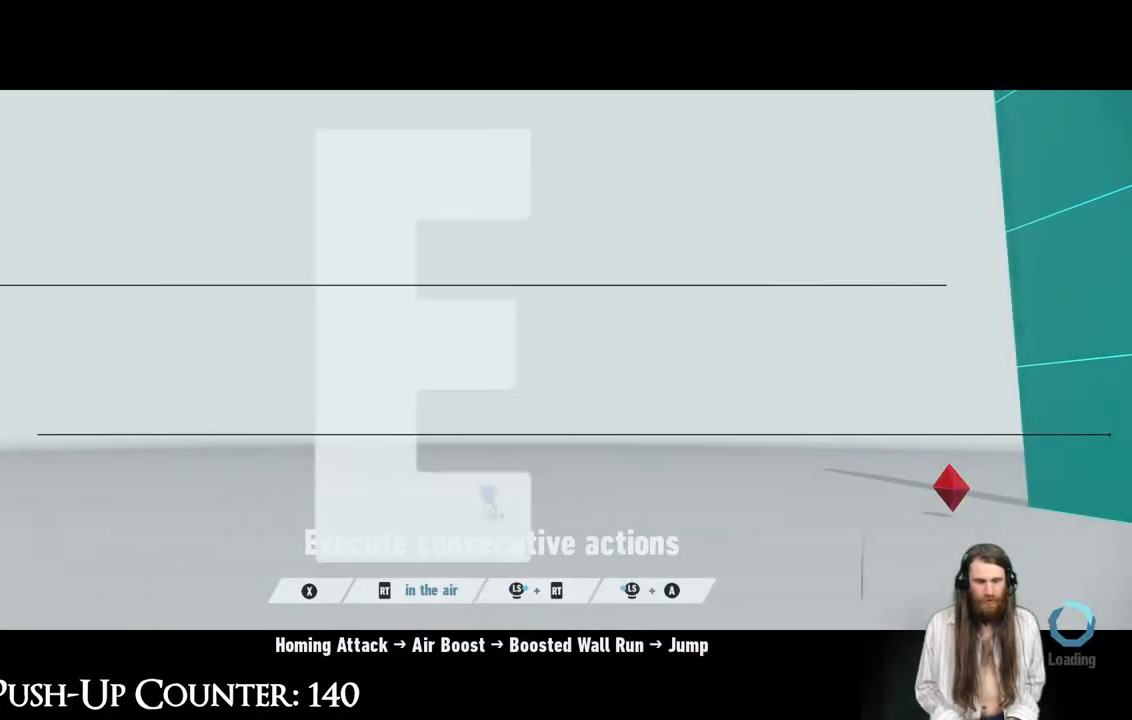
{"buttons": [], "left_stick": "center", "right_stick": "center", "events": []}
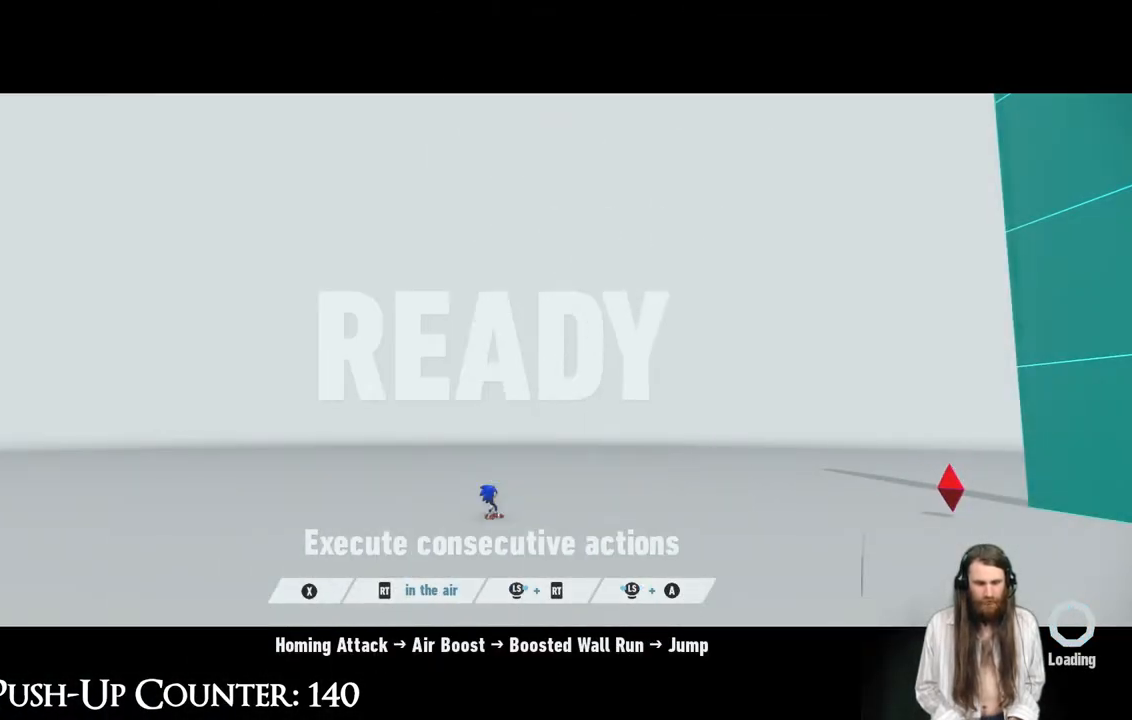
{"buttons": [], "left_stick": "center", "right_stick": "center", "events": []}
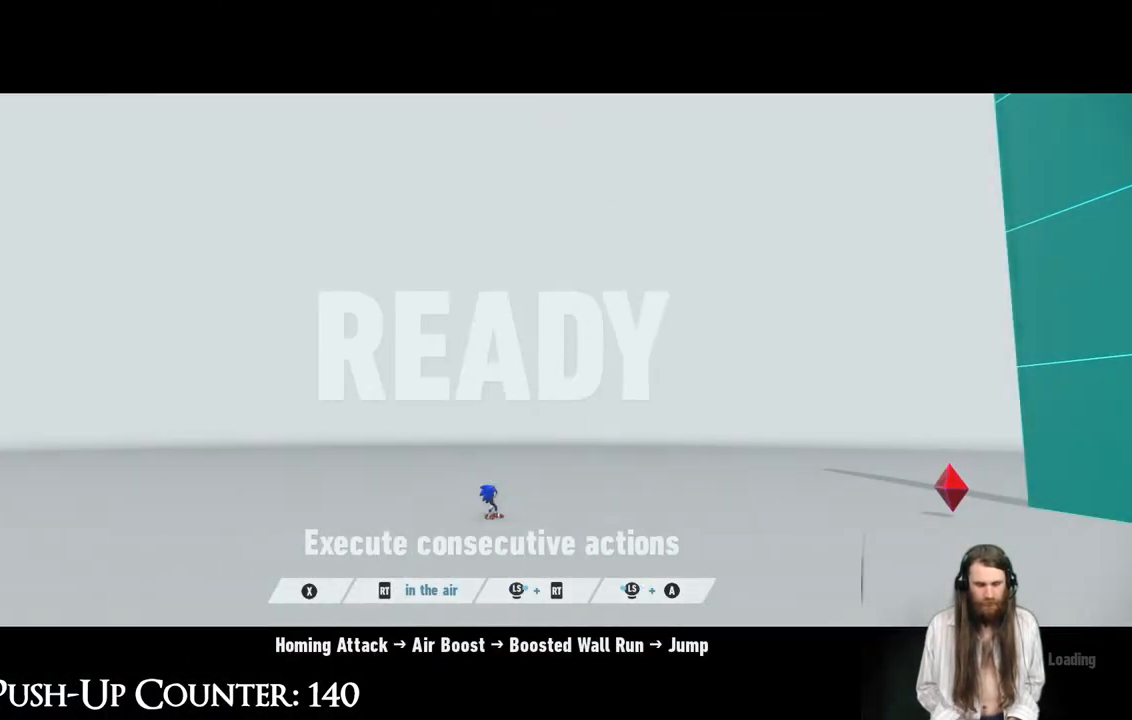
{"buttons": [], "left_stick": "center", "right_stick": "center", "events": [[433, "X", "down"], [500, "X", "up"]]}
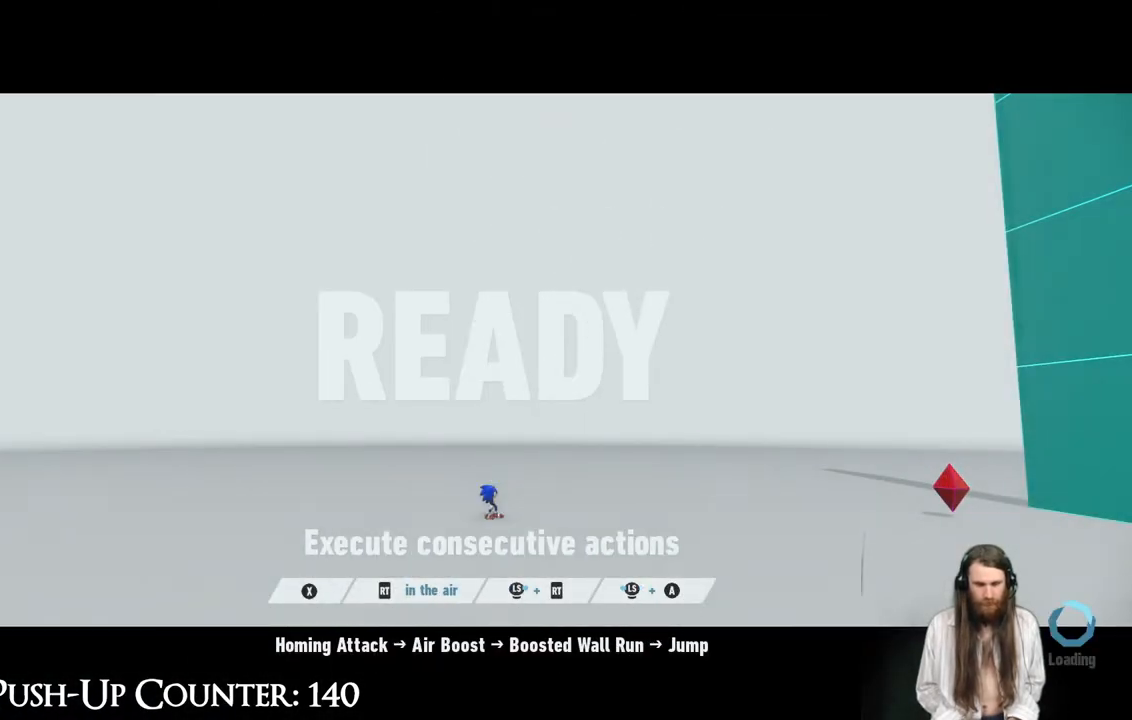
{"buttons": ["X"], "left_stick": "center", "right_stick": "center", "events": [[100, "X", "down"], [200, "X", "up"], [283, "X", "down"], [350, "X", "up"], [483, "X", "down"]]}
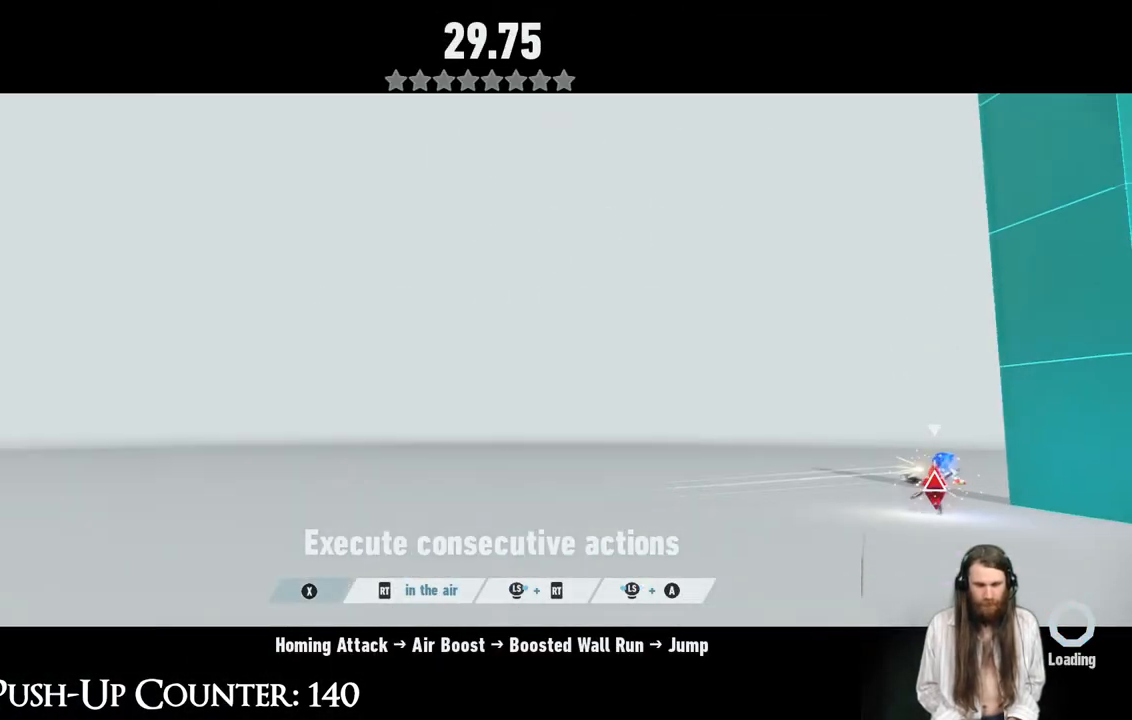
{"buttons": ["R2"], "left_stick": "right", "right_stick": "center", "events": [[83, "X", "up"], [150, "X", "down"], [217, "left_stick", "right"], [267, "X", "up"], [317, "R2", "down"]]}
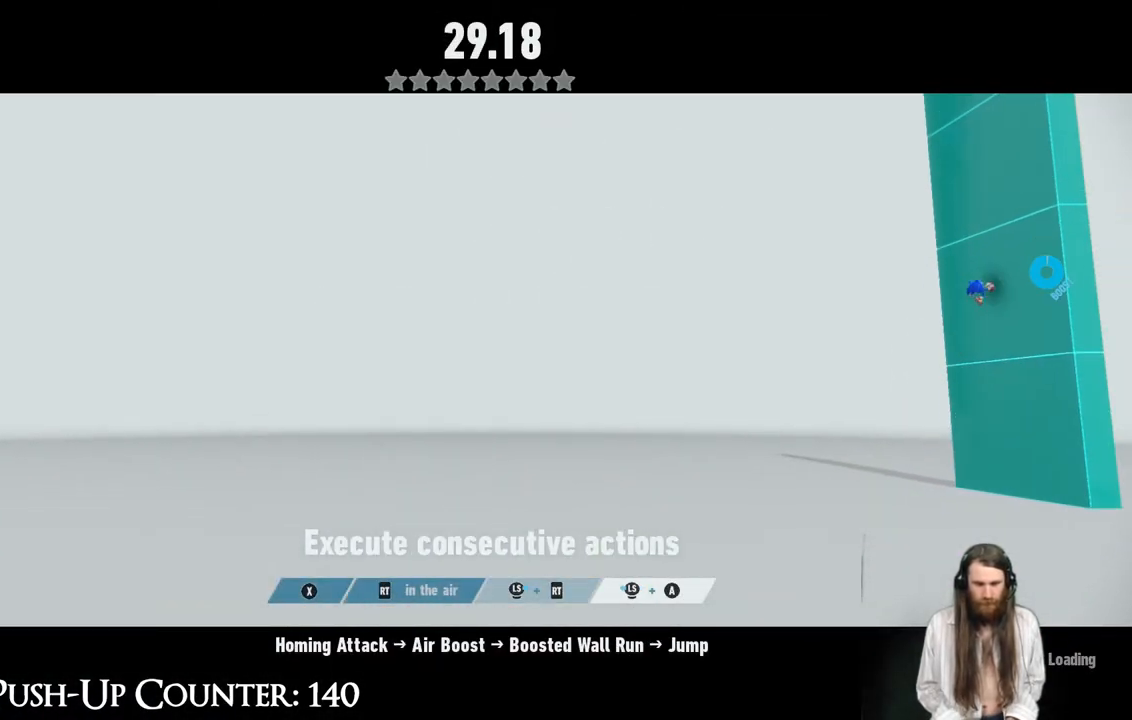
{"buttons": ["R2"], "left_stick": "right", "right_stick": "center", "events": []}
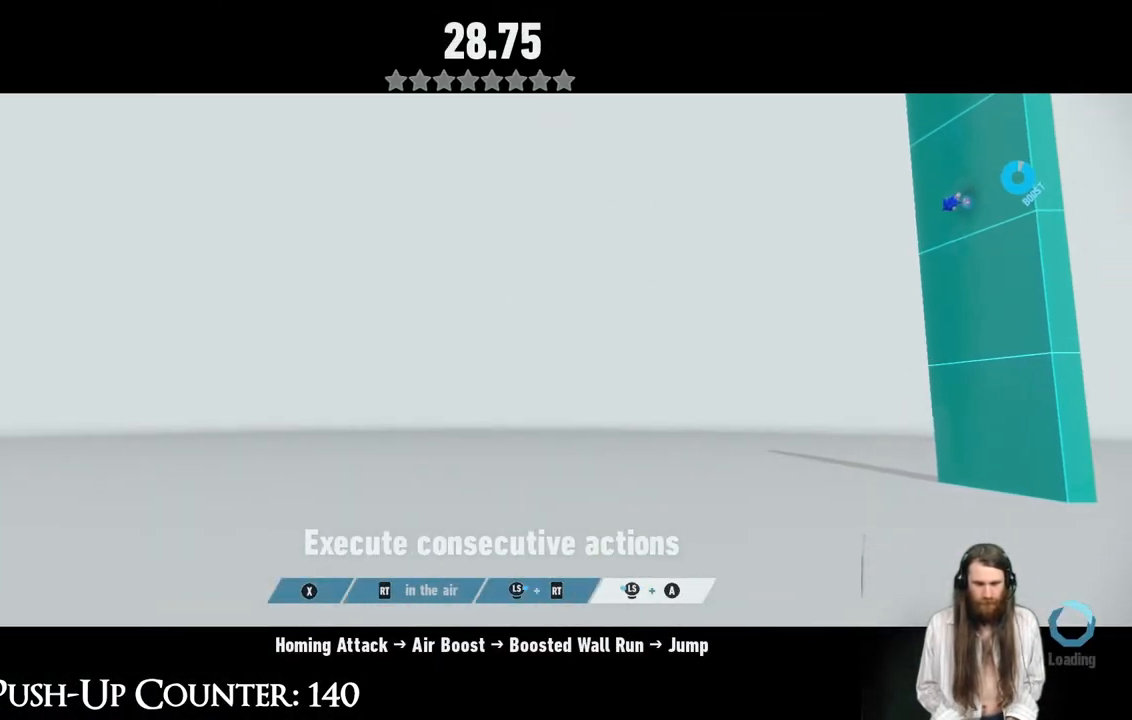
{"buttons": [], "left_stick": "right", "right_stick": "center", "events": [[100, "A", "down"], [133, "R2", "up"], [317, "A", "up"], [350, "A", "down"], [500, "A", "up"]]}
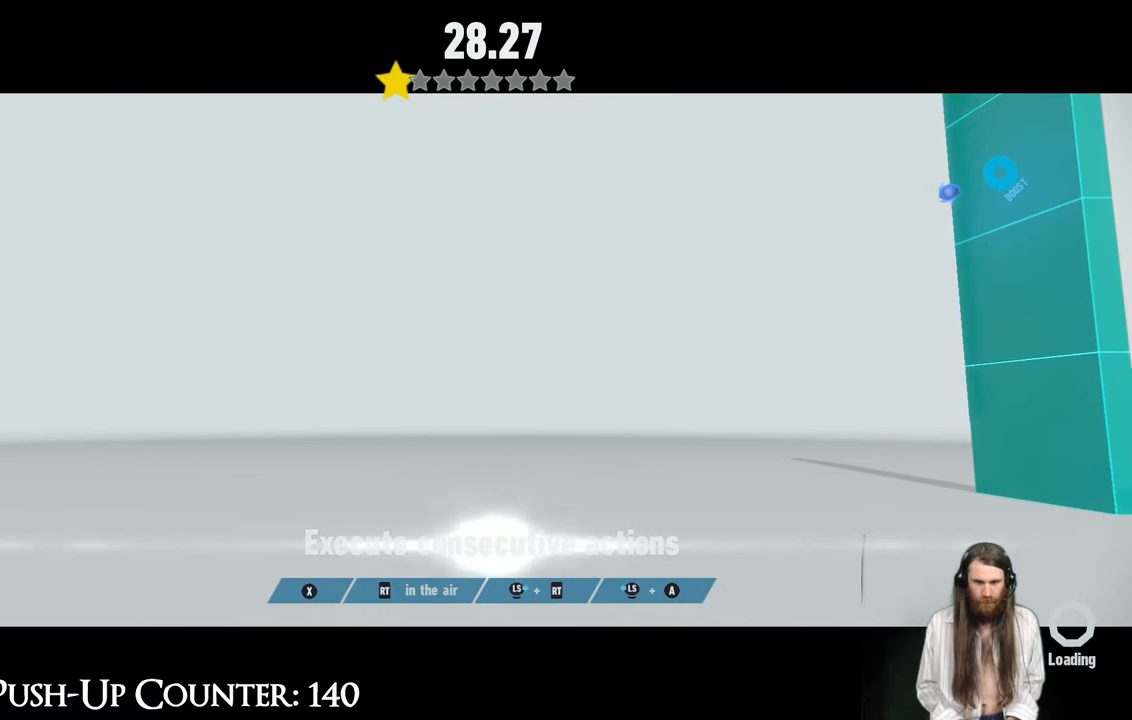
{"buttons": [], "left_stick": "center", "right_stick": "center", "events": [[200, "left_stick", "center"]]}
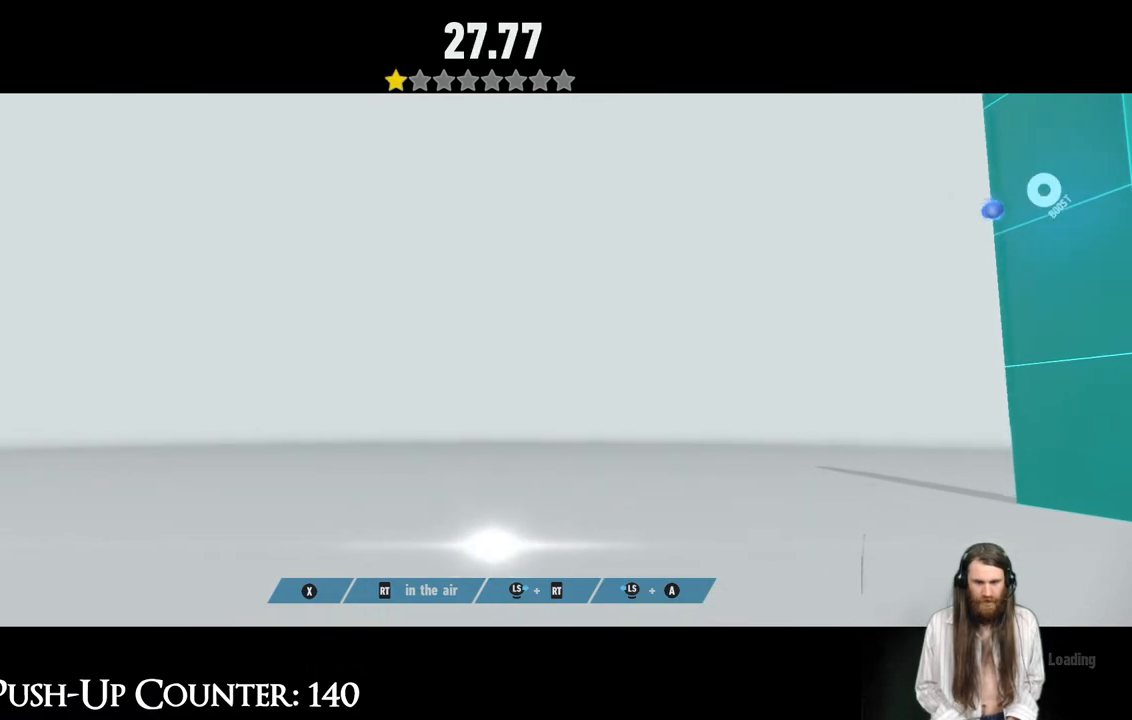
{"buttons": ["SELECT"], "left_stick": "center", "right_stick": "center", "events": [[450, "SELECT", "down"]]}
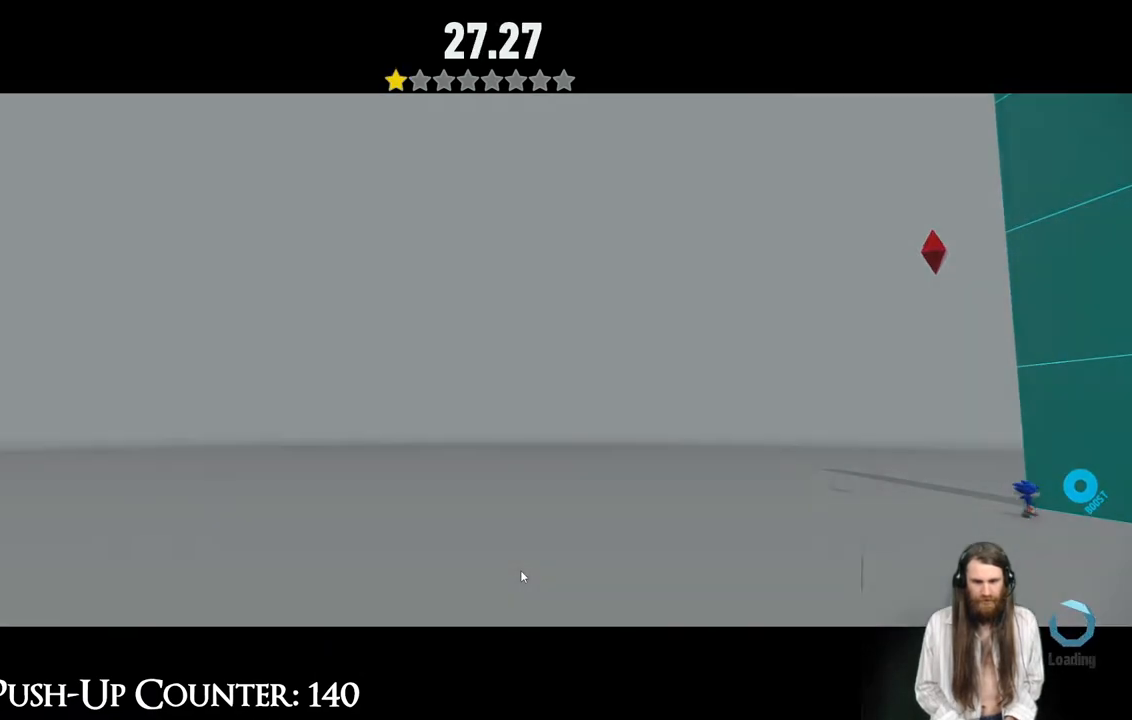
{"buttons": [], "left_stick": "center", "right_stick": "center", "events": [[117, "SELECT", "up"]]}
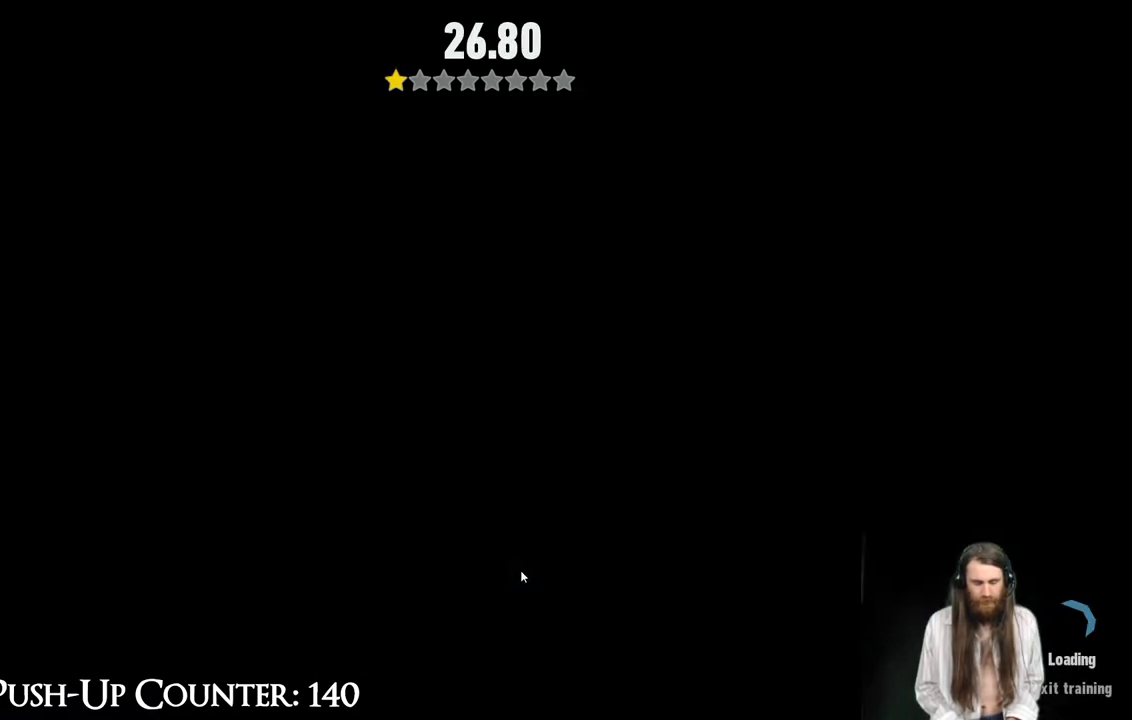
{"buttons": [], "left_stick": "center", "right_stick": "center", "events": []}
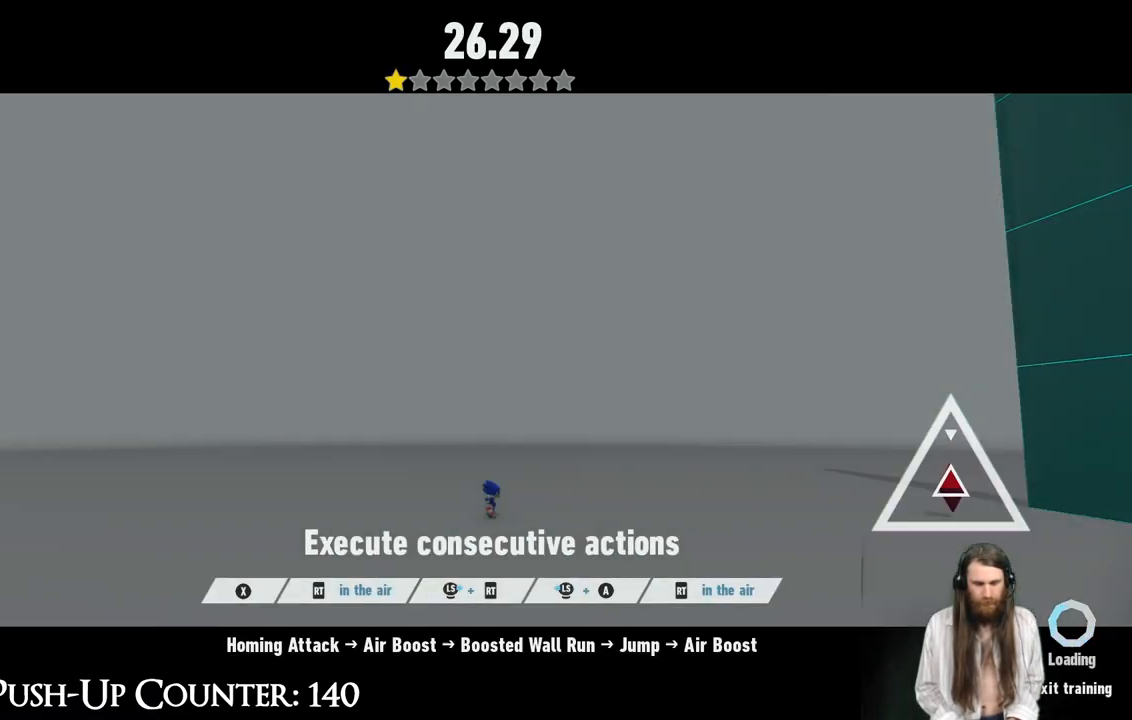
{"buttons": [], "left_stick": "right", "right_stick": "center", "events": [[417, "left_stick", "right"]]}
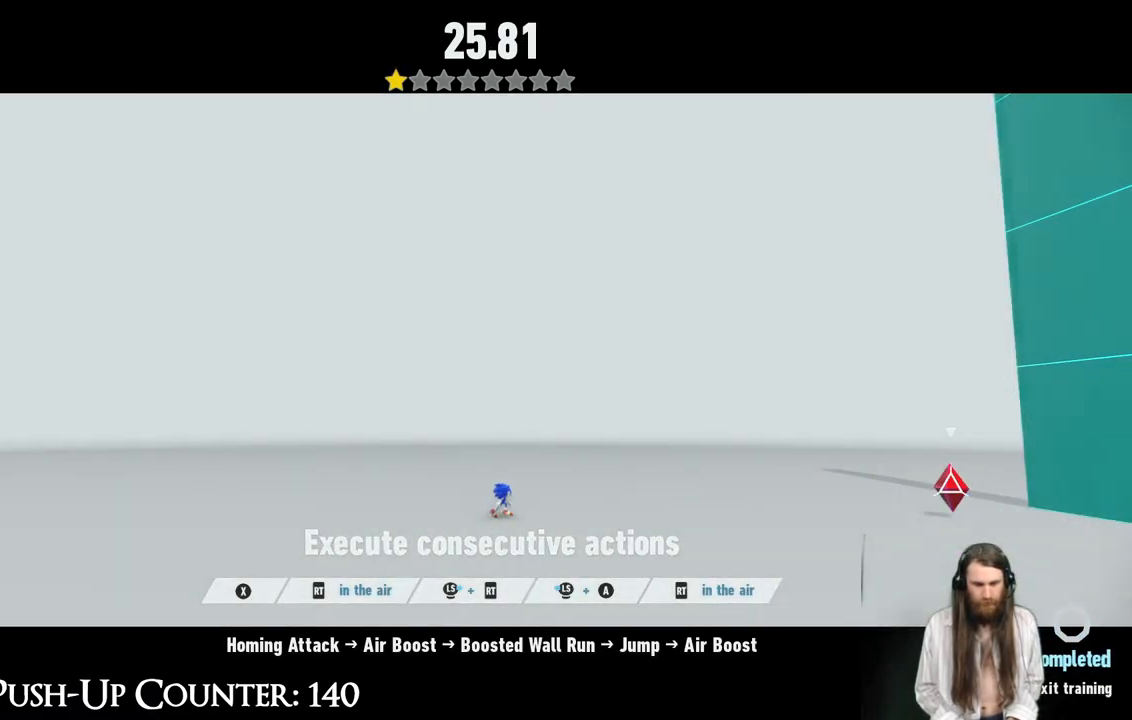
{"buttons": ["R2"], "left_stick": "right", "right_stick": "center", "events": [[33, "X", "down"], [200, "X", "up"], [283, "X", "down"], [383, "R2", "down"], [433, "X", "up"]]}
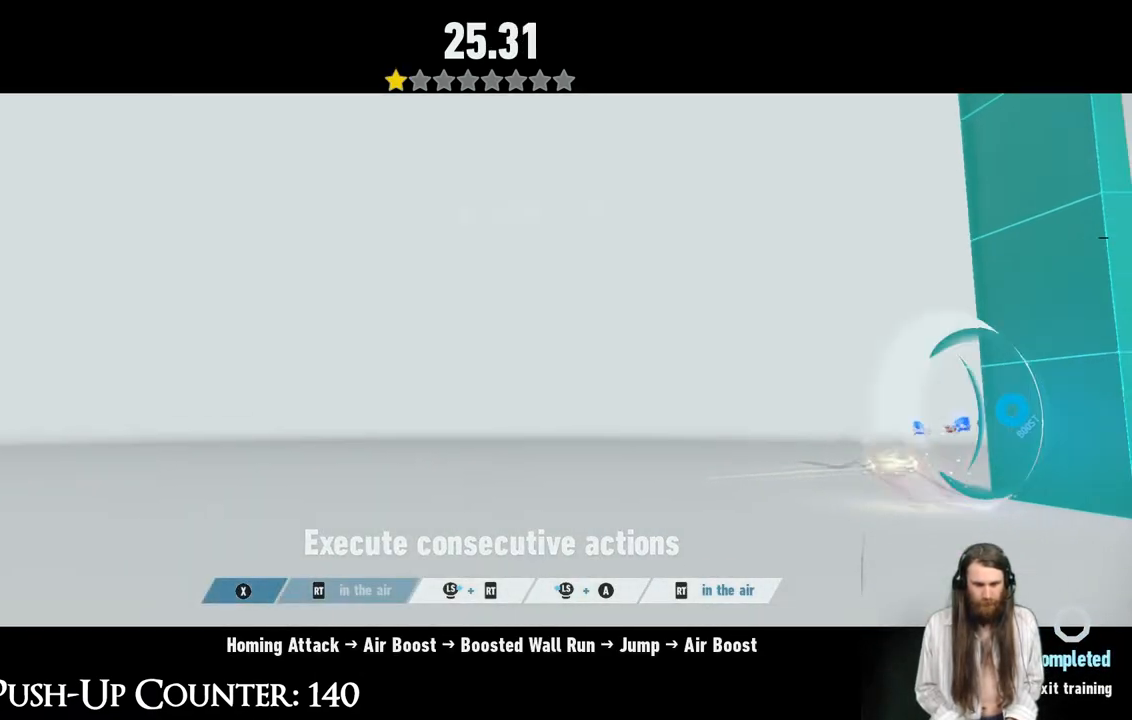
{"buttons": ["R2"], "left_stick": "right", "right_stick": "center", "events": []}
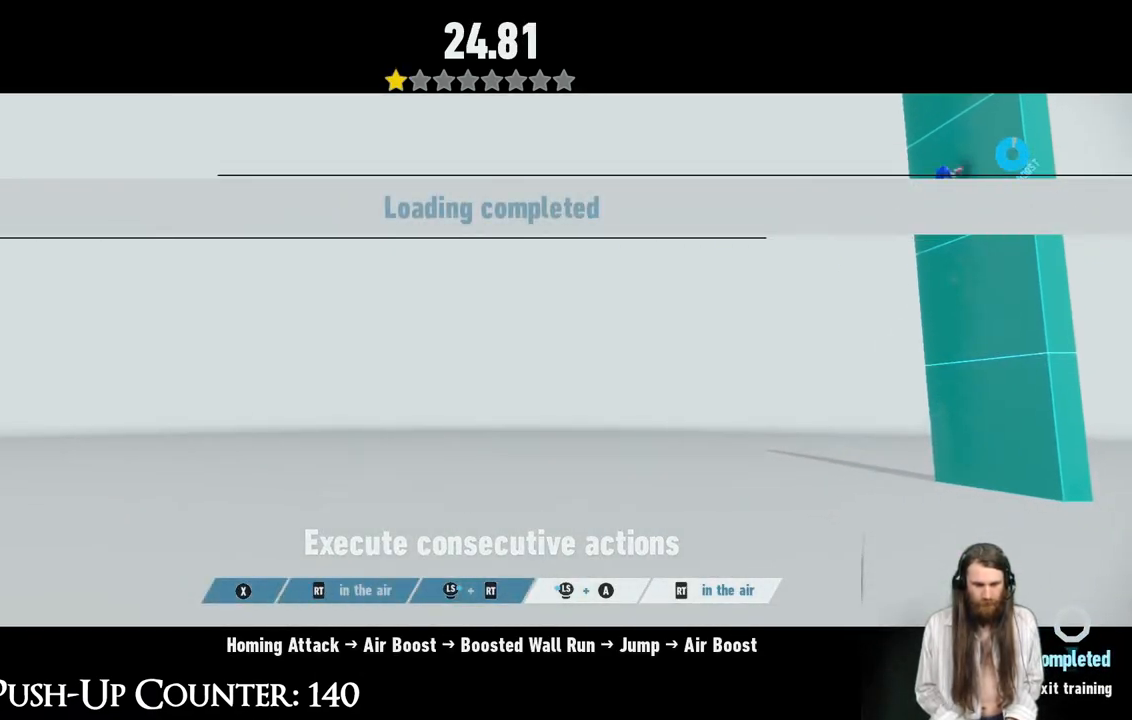
{"buttons": [], "left_stick": "center", "right_stick": "center", "events": [[183, "A", "down"], [400, "A", "up"], [450, "R2", "up"], [483, "left_stick", "center"]]}
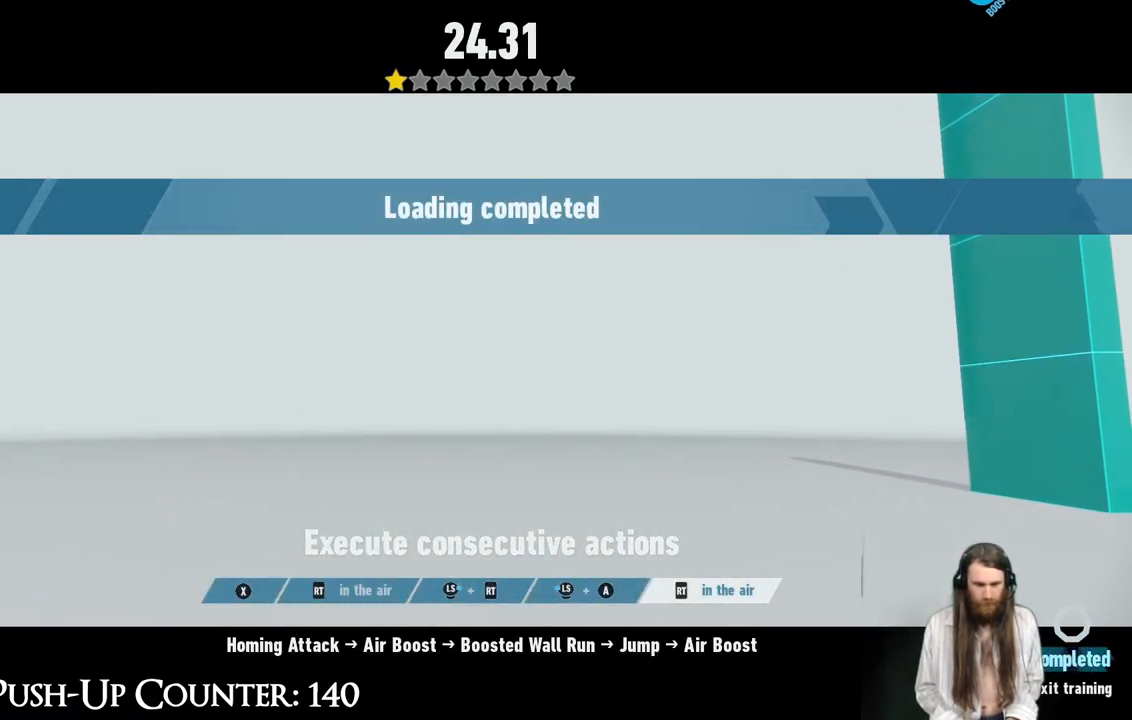
{"buttons": ["R2"], "left_stick": "left", "right_stick": "center", "events": [[17, "left_stick", "left"], [117, "R2", "down"]]}
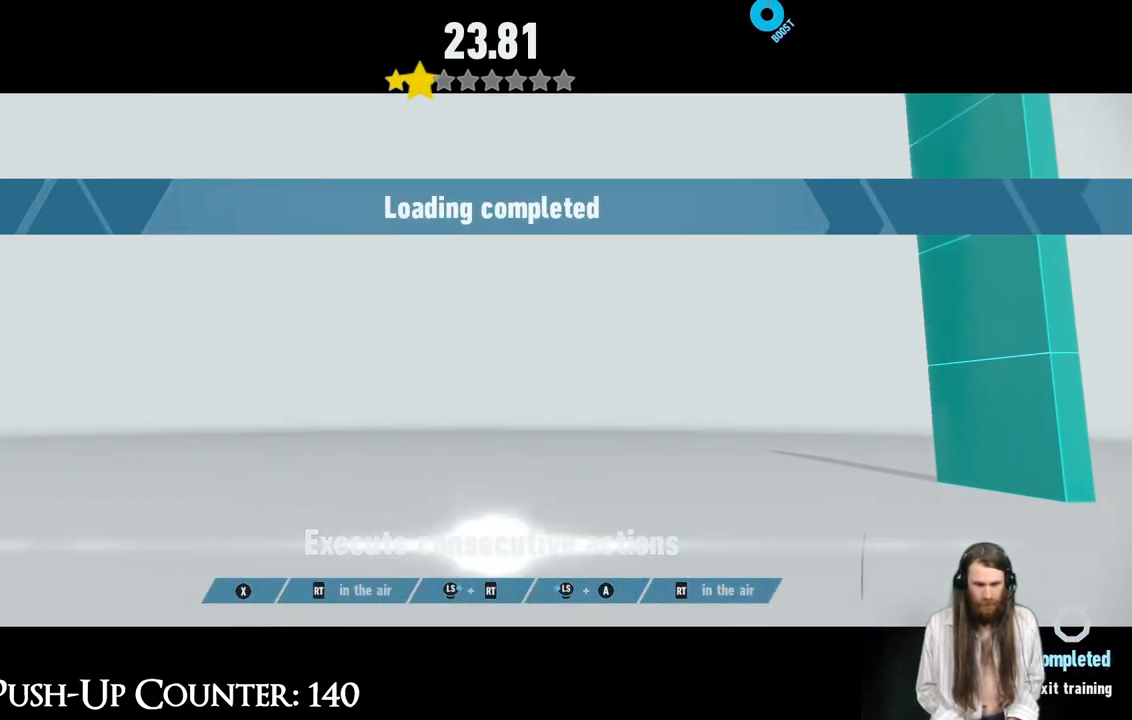
{"buttons": [], "left_stick": "center", "right_stick": "center", "events": [[117, "R2", "up"], [283, "left_stick", "center"]]}